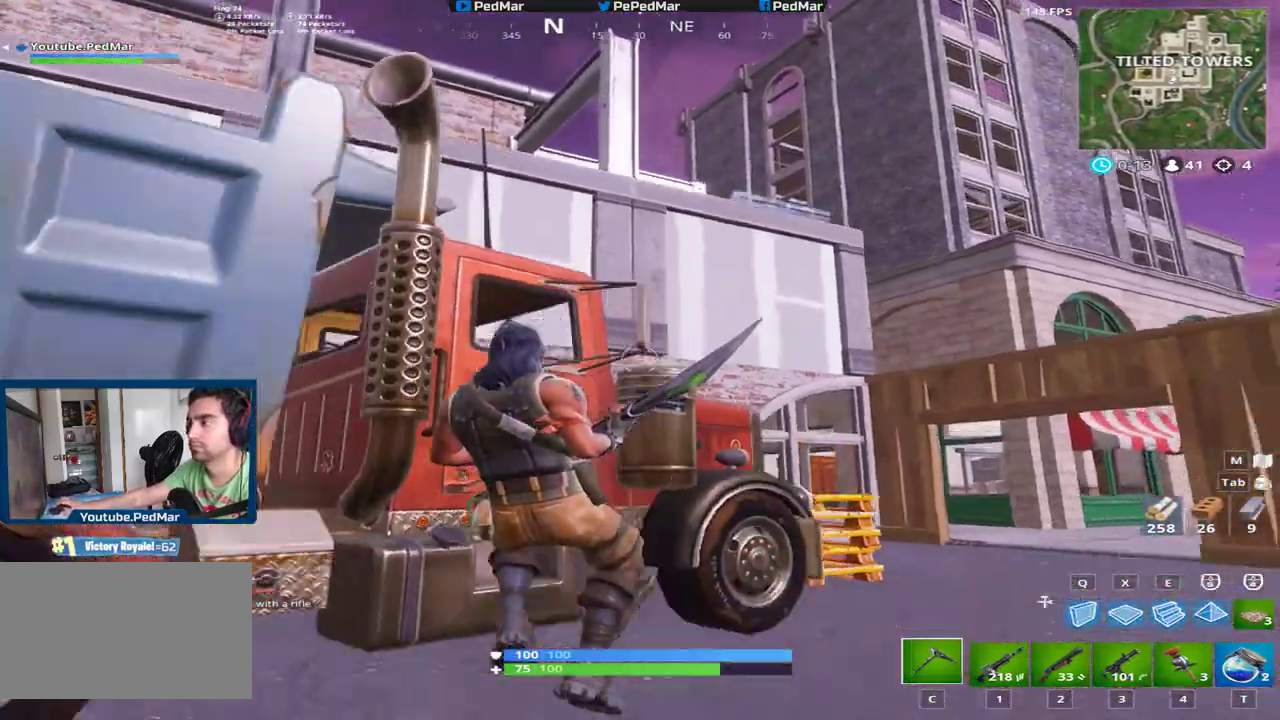
Gameplay with keyboard and mouse; each line is a JSON object with the keys and mouse buttons held at the frame after it. "events" lists presses ("down") and releases ("up") of "a", "c", "ctrl", "d", "e", "f", "q", "r", "s", "shift", "space", "tab", "w", "x", "z", "mouse_left", "mouse_wheel", "mouse_right", "mouse_mb4" and "mouse_mb5" between this image and that frame as [ms after this image, input, new state], when the widget could be followed in between. "mouse_left", "mouse_wheel", "mouse_right", "mouse_mb4", "mouse_mb5" = the "left", "wheel", "right", "mb4", "mb5" buttons of the "mouse" list. No other keys are recorded. "wheel" means that the mouse wheel is clicked or scrolled. Not read: mouse_move.
{"keys": ["a", "s", "shift"], "mouse": [], "events": [[116, "ctrl", "down"], [250, "ctrl", "up"], [417, "s", "down"]]}
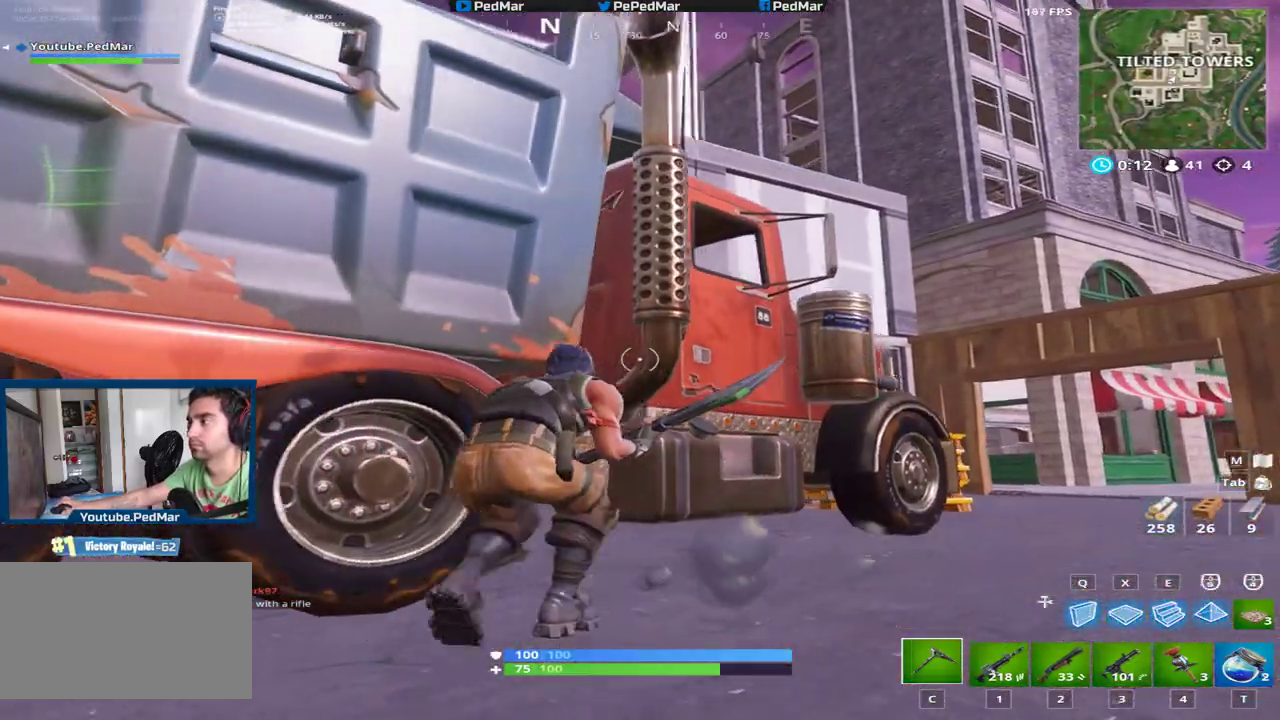
{"keys": ["shift"], "mouse": [], "events": [[117, "a", "up"], [117, "d", "down"], [150, "d", "up"], [234, "a", "down"], [267, "s", "up"], [467, "a", "up"]]}
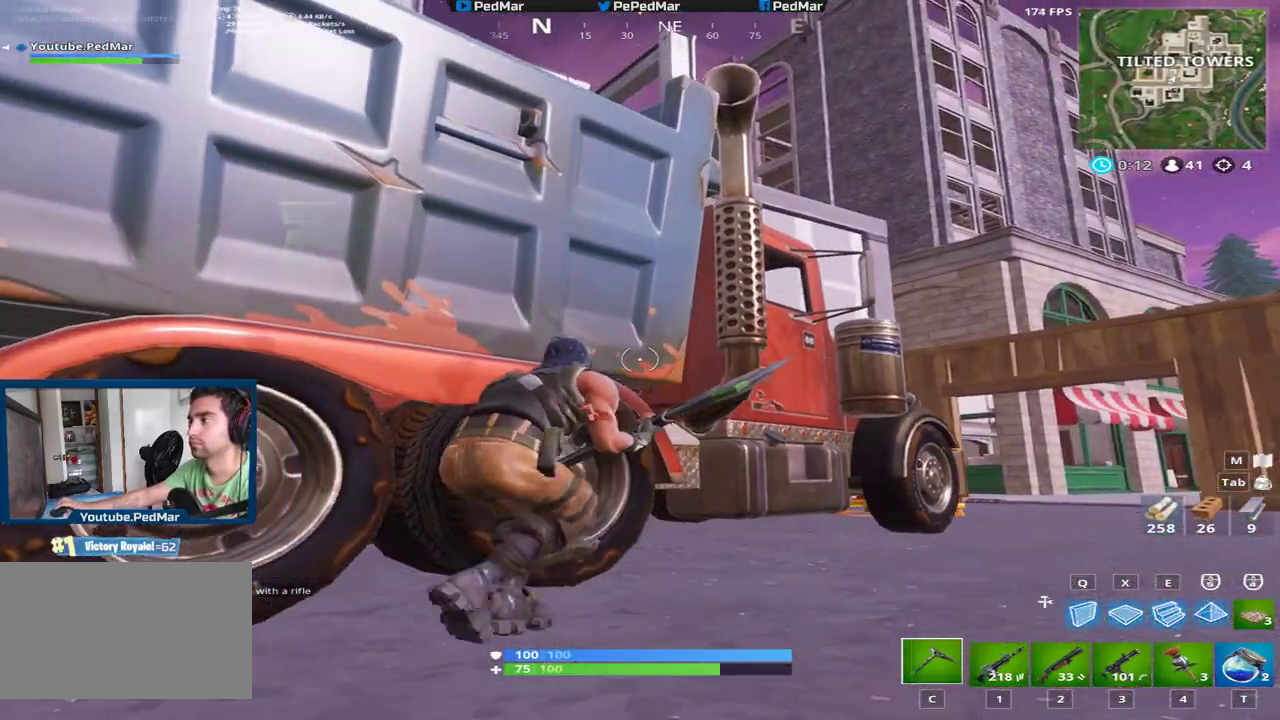
{"keys": ["a", "shift"], "mouse": [], "events": [[16, "d", "down"], [266, "d", "up"], [300, "a", "down"]]}
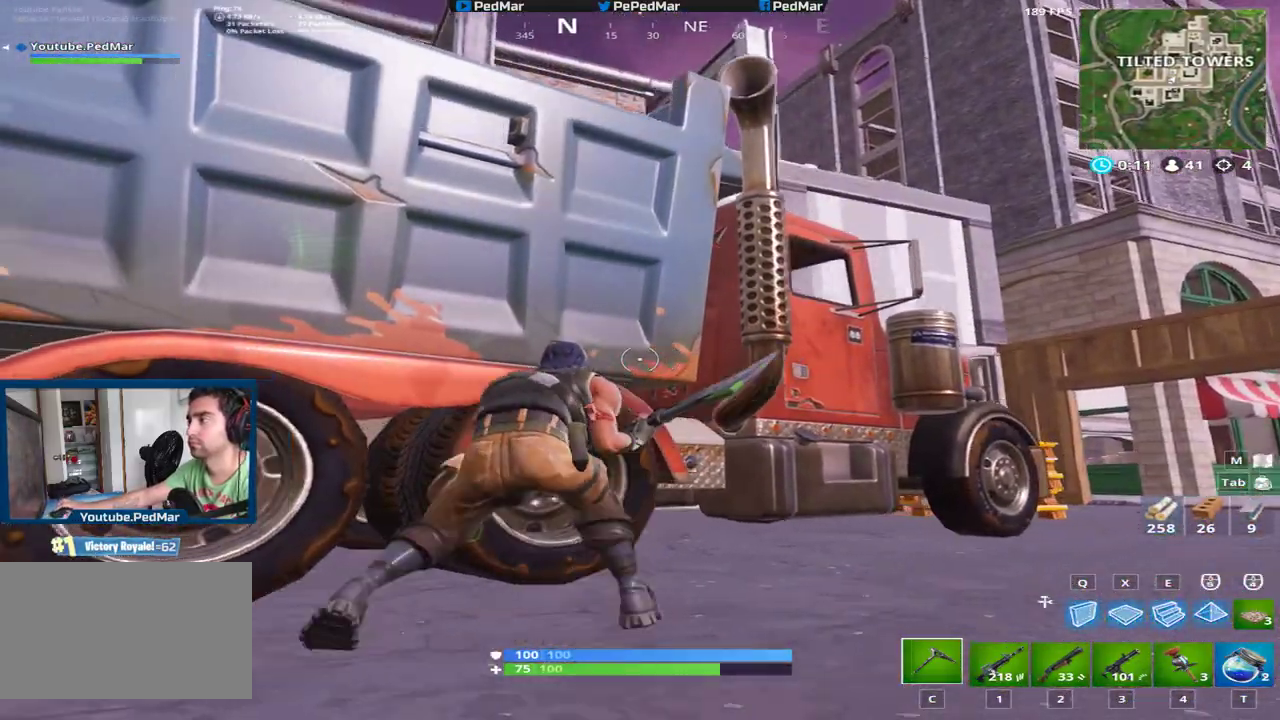
{"keys": ["s", "shift"], "mouse": [], "events": [[200, "s", "down"], [384, "a", "up"]]}
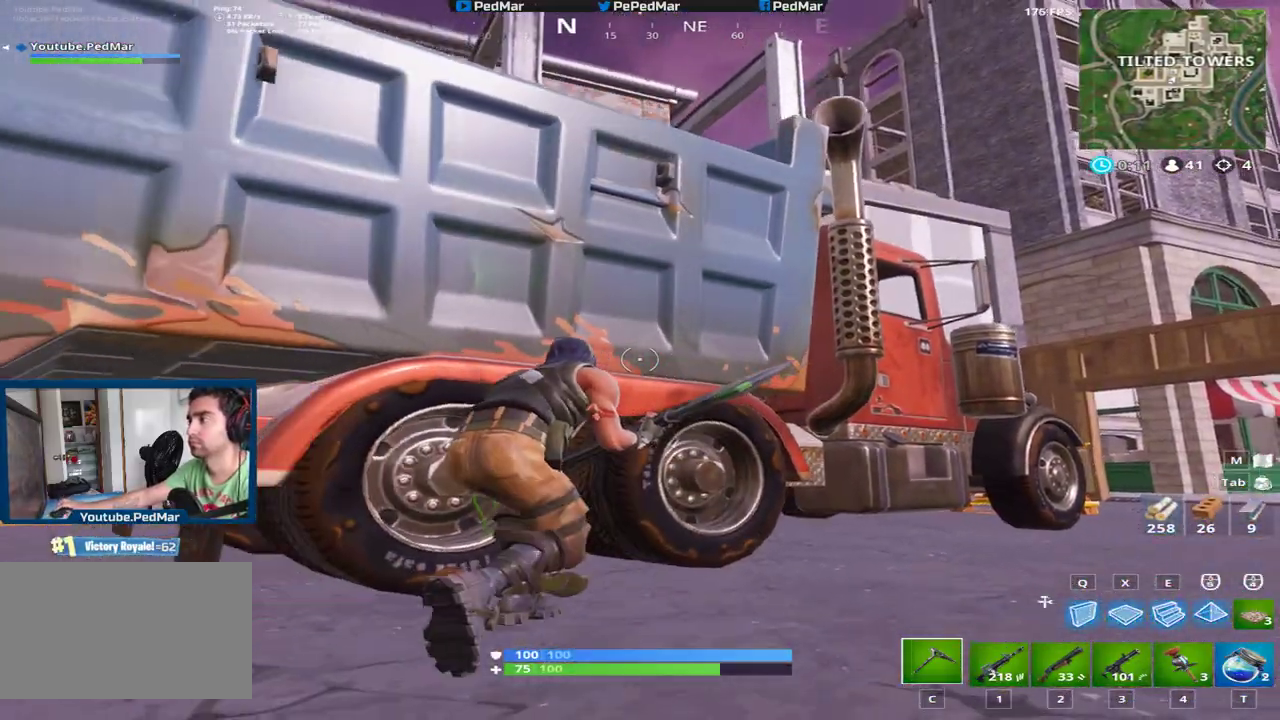
{"keys": ["shift"], "mouse": [], "events": [[200, "s", "up"]]}
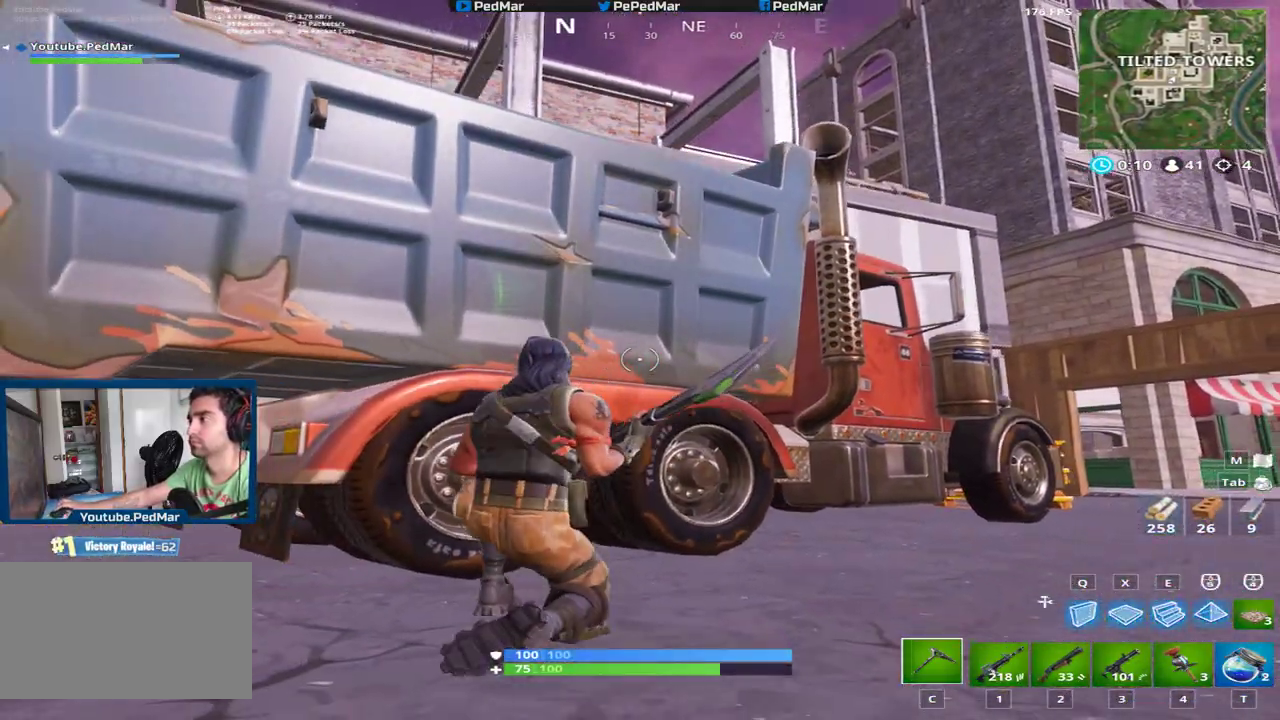
{"keys": ["shift"], "mouse": [], "events": [[17, "a", "down"], [167, "a", "up"], [200, "d", "down"], [384, "d", "up"]]}
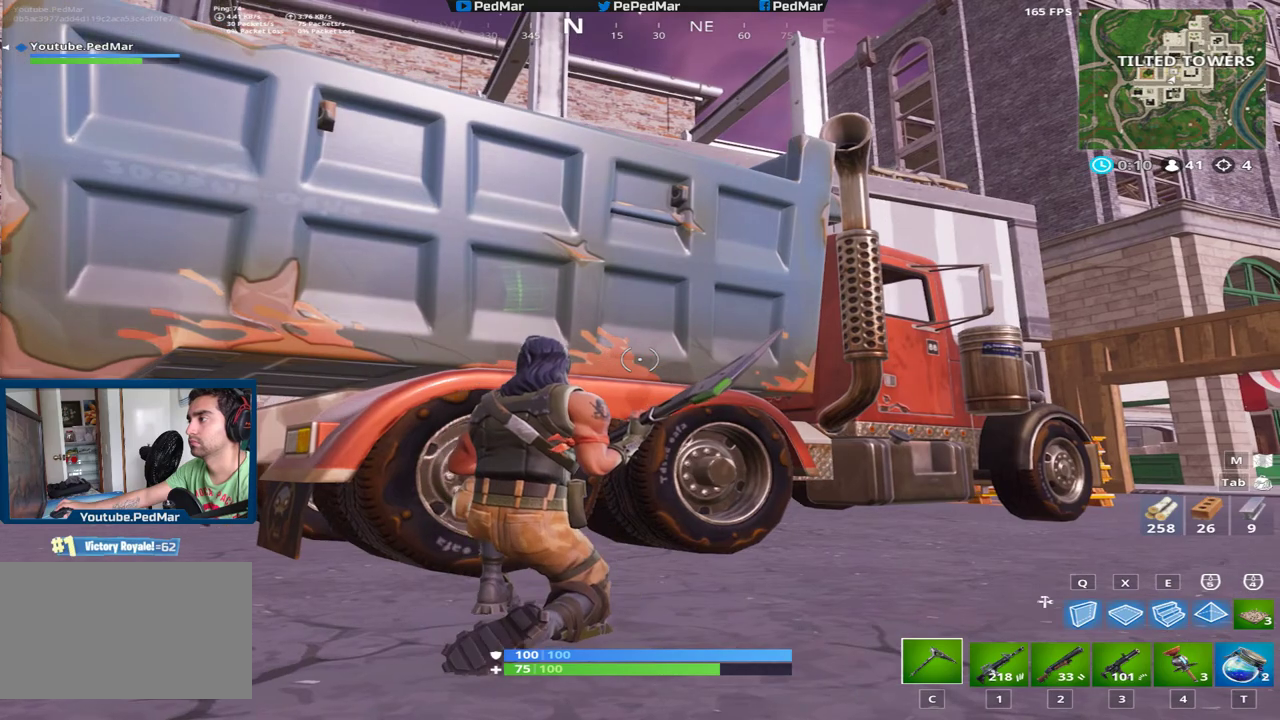
{"keys": ["shift"], "mouse": [], "events": []}
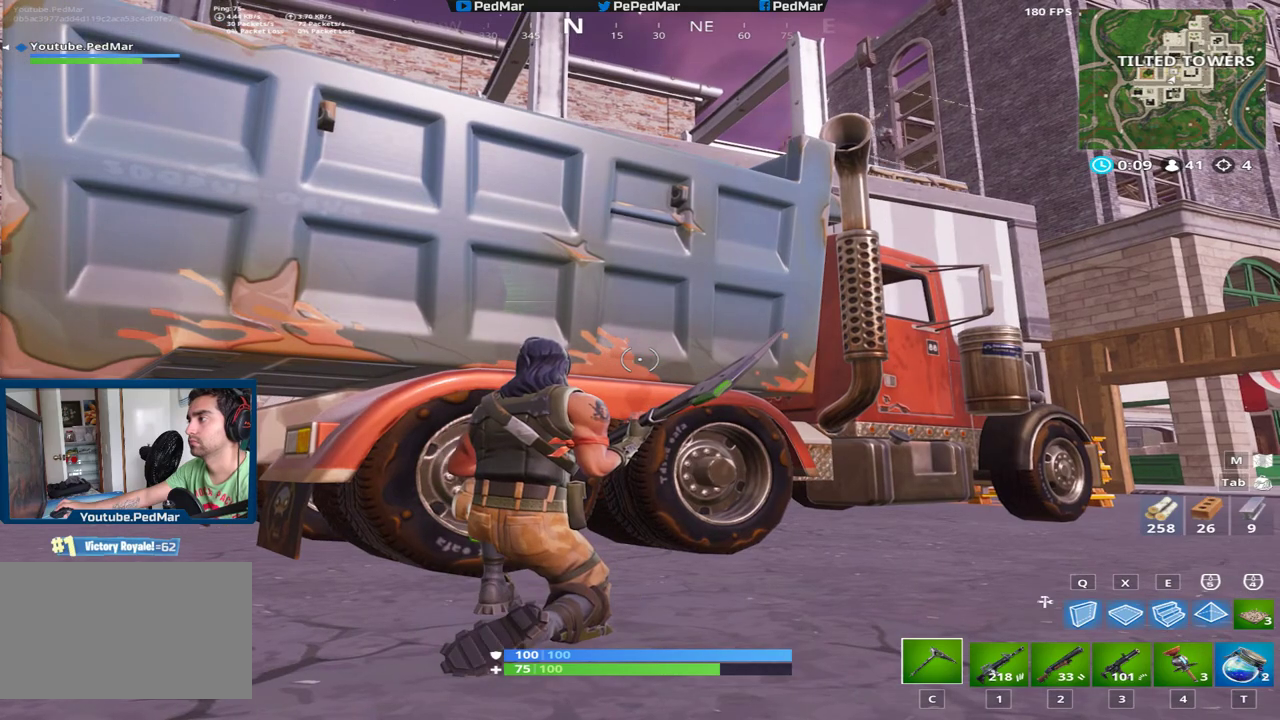
{"keys": ["d", "shift"], "mouse": [], "events": [[451, "d", "down"]]}
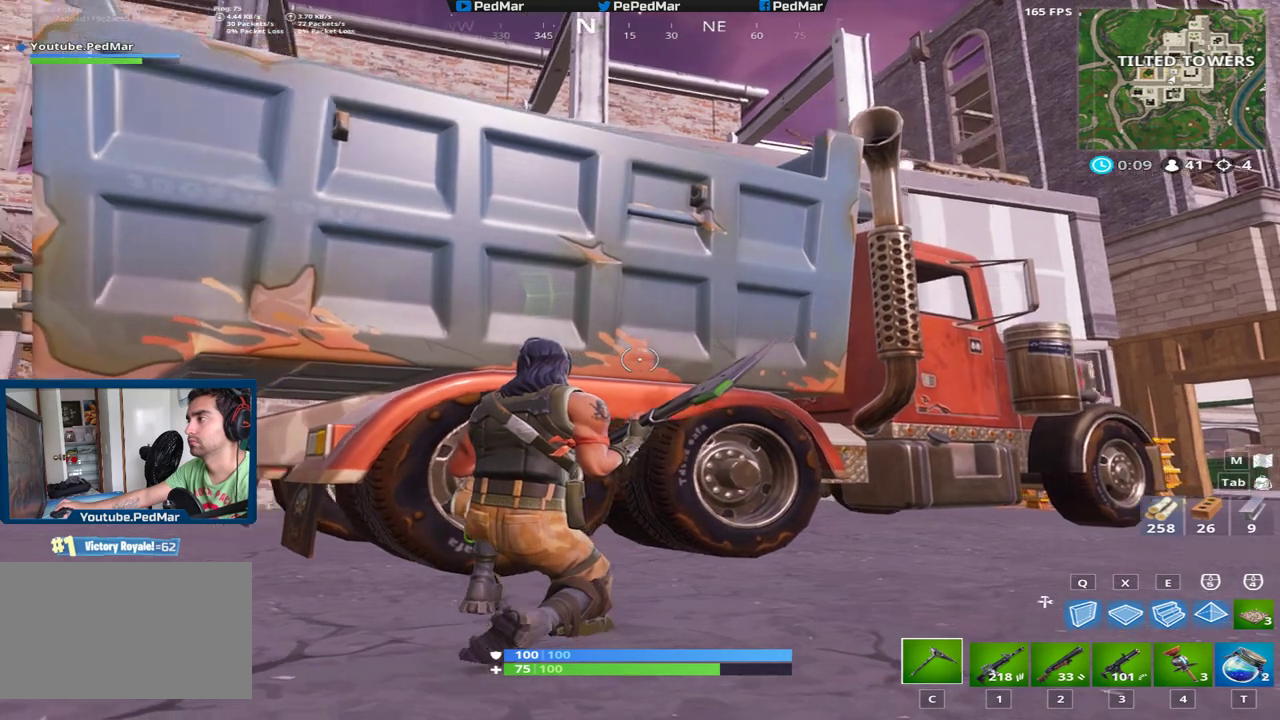
{"keys": ["d", "shift"], "mouse": [], "events": [[216, "d", "up"], [467, "d", "down"]]}
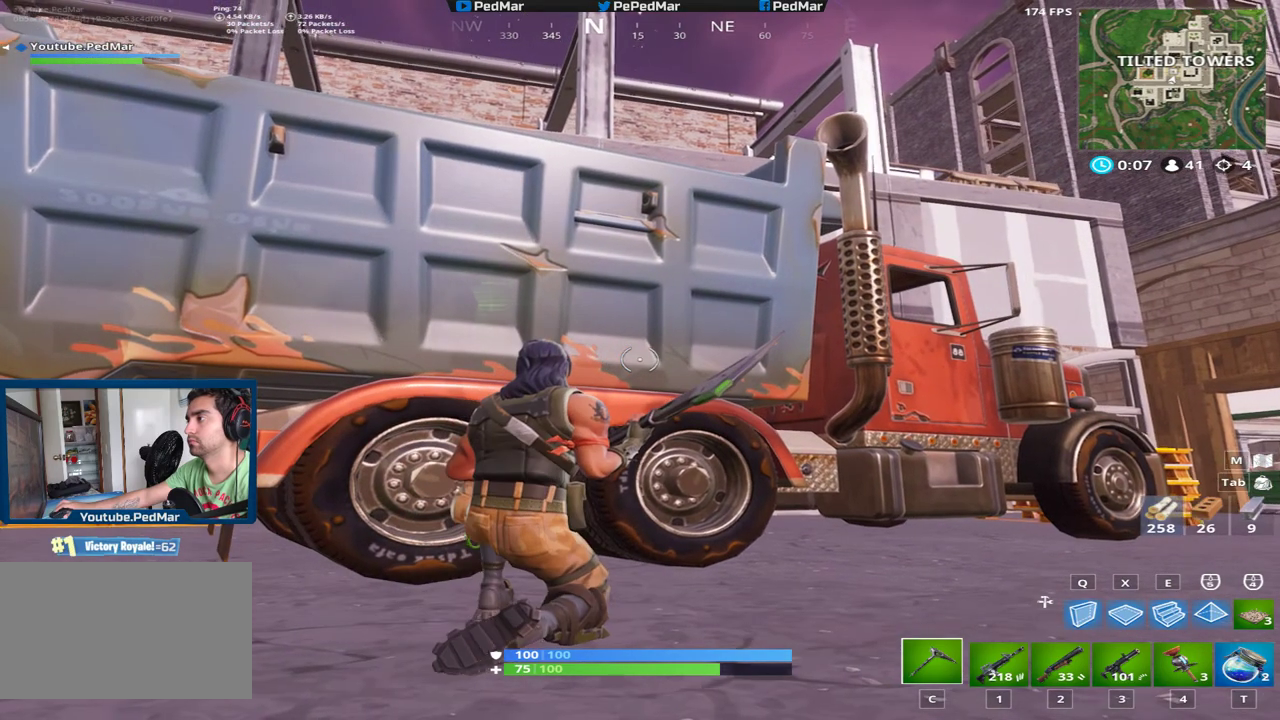
{"keys": ["shift"], "mouse": [], "events": [[350, "d", "up"]]}
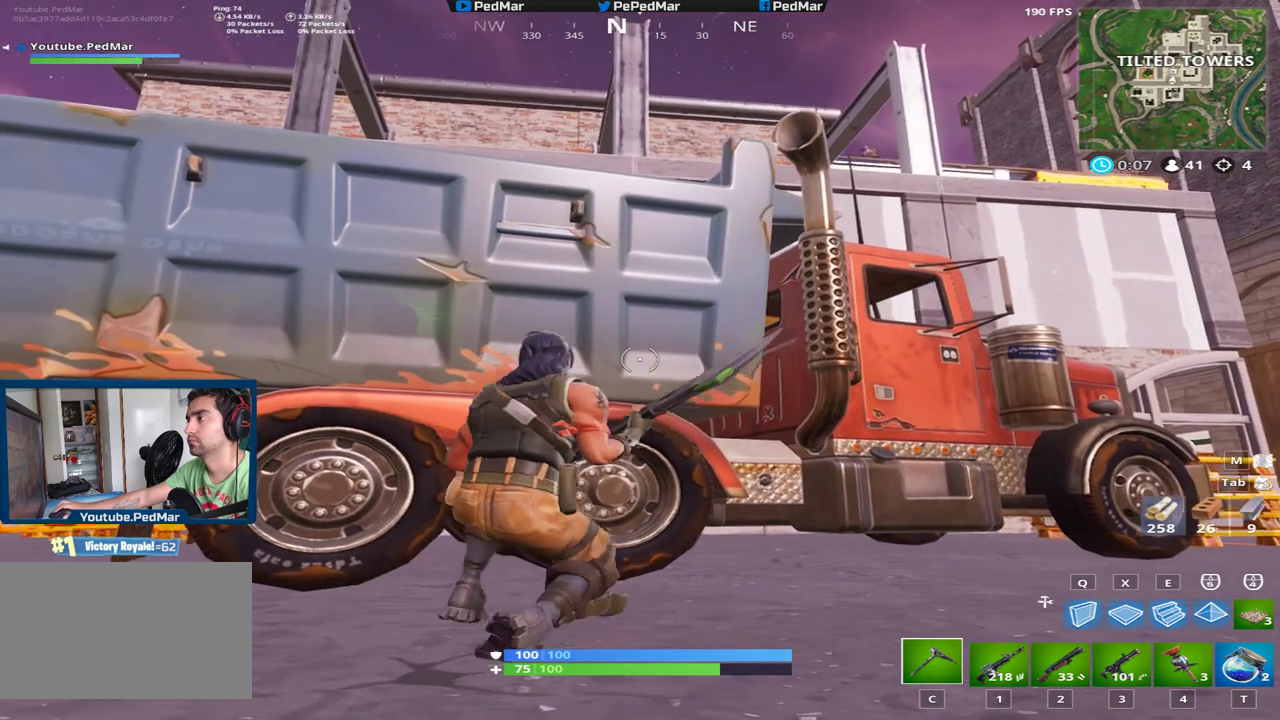
{"keys": ["shift", "w"], "mouse": [], "events": [[283, "d", "down"], [417, "w", "down"], [483, "d", "up"]]}
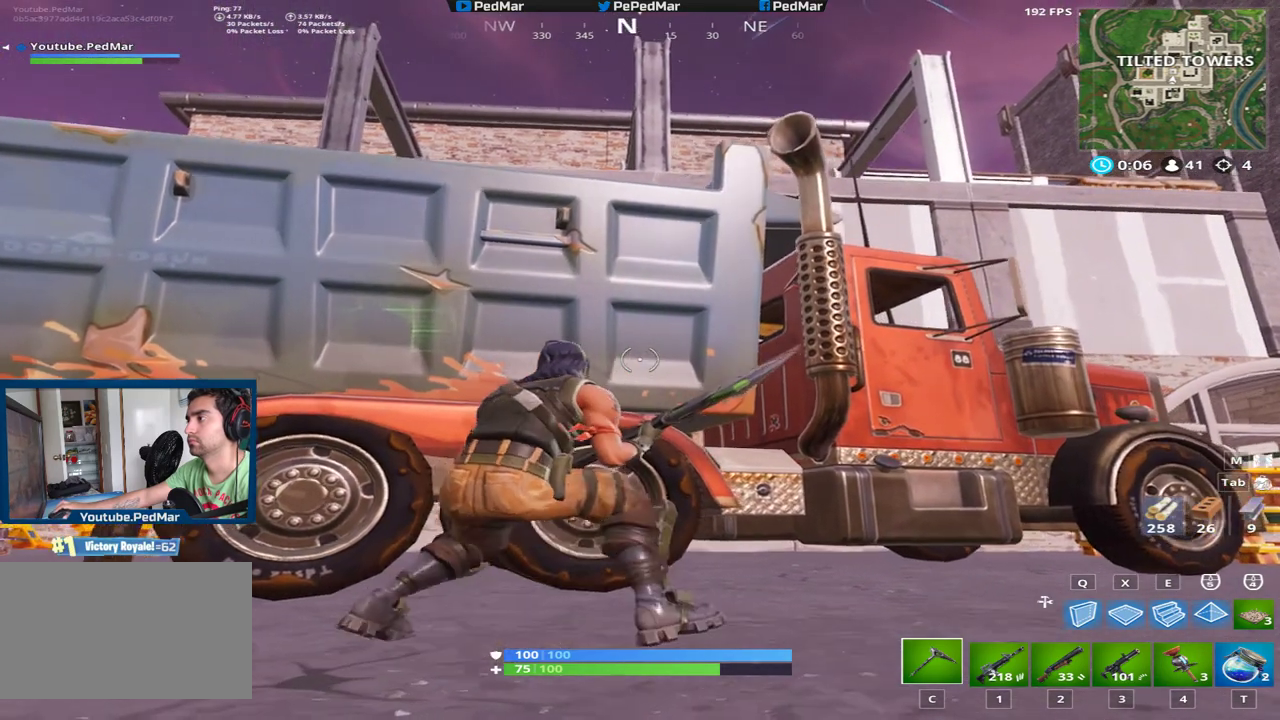
{"keys": ["d", "s", "shift"], "mouse": [], "events": [[33, "a", "down"], [167, "w", "up"], [284, "a", "up"], [334, "d", "down"], [484, "s", "down"]]}
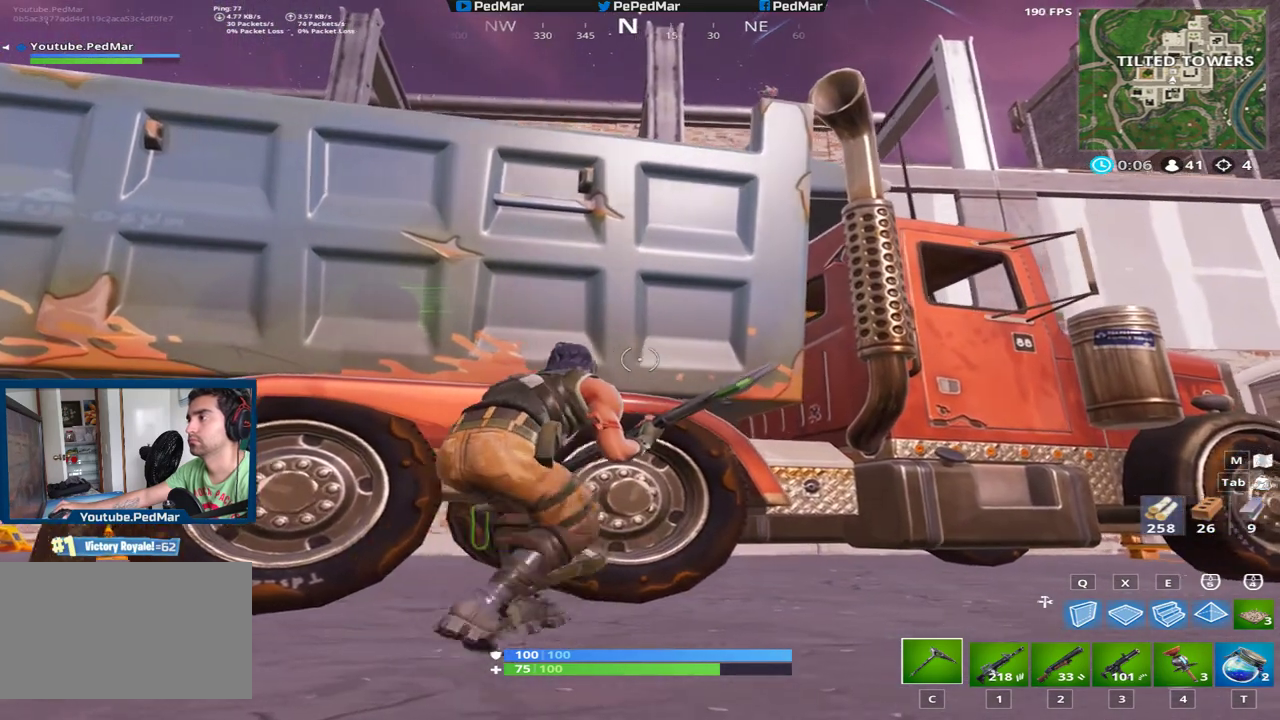
{"keys": ["shift"], "mouse": [], "events": [[33, "d", "up"], [166, "s", "up"], [200, "d", "down"], [250, "d", "up"], [300, "a", "down"], [500, "a", "up"]]}
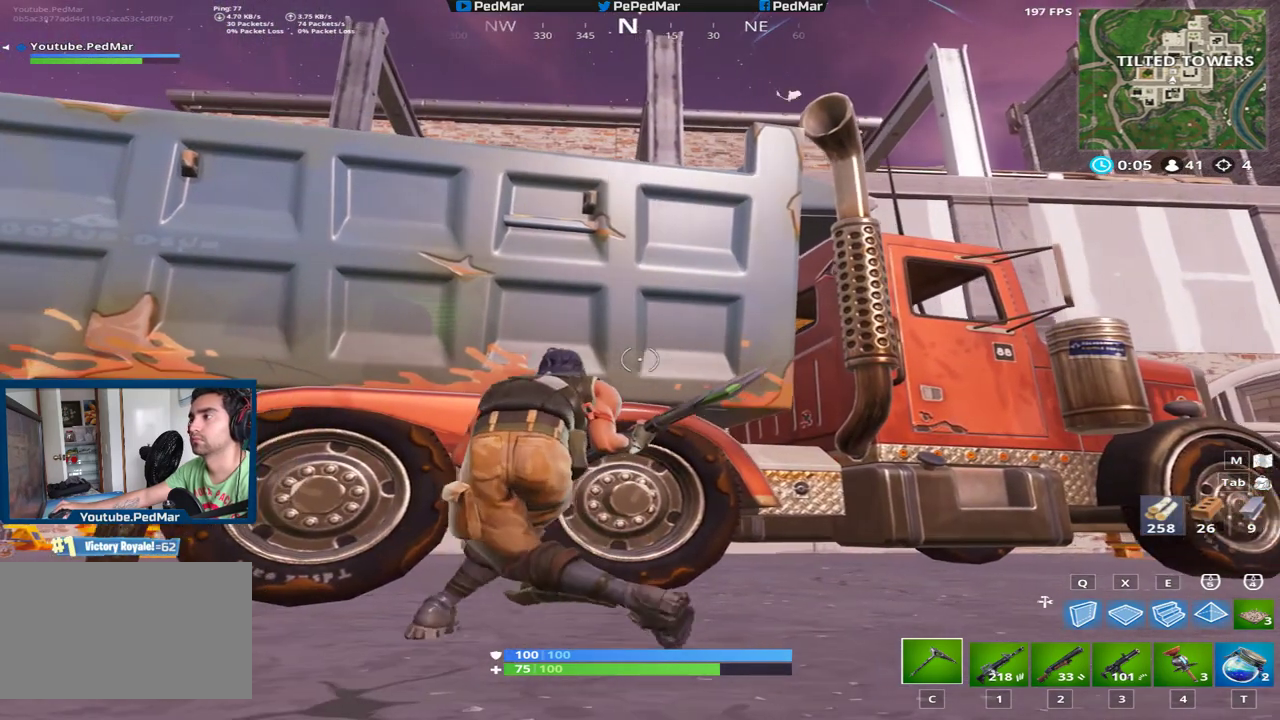
{"keys": ["shift"], "mouse": [], "events": [[17, "d", "down"], [267, "d", "up"]]}
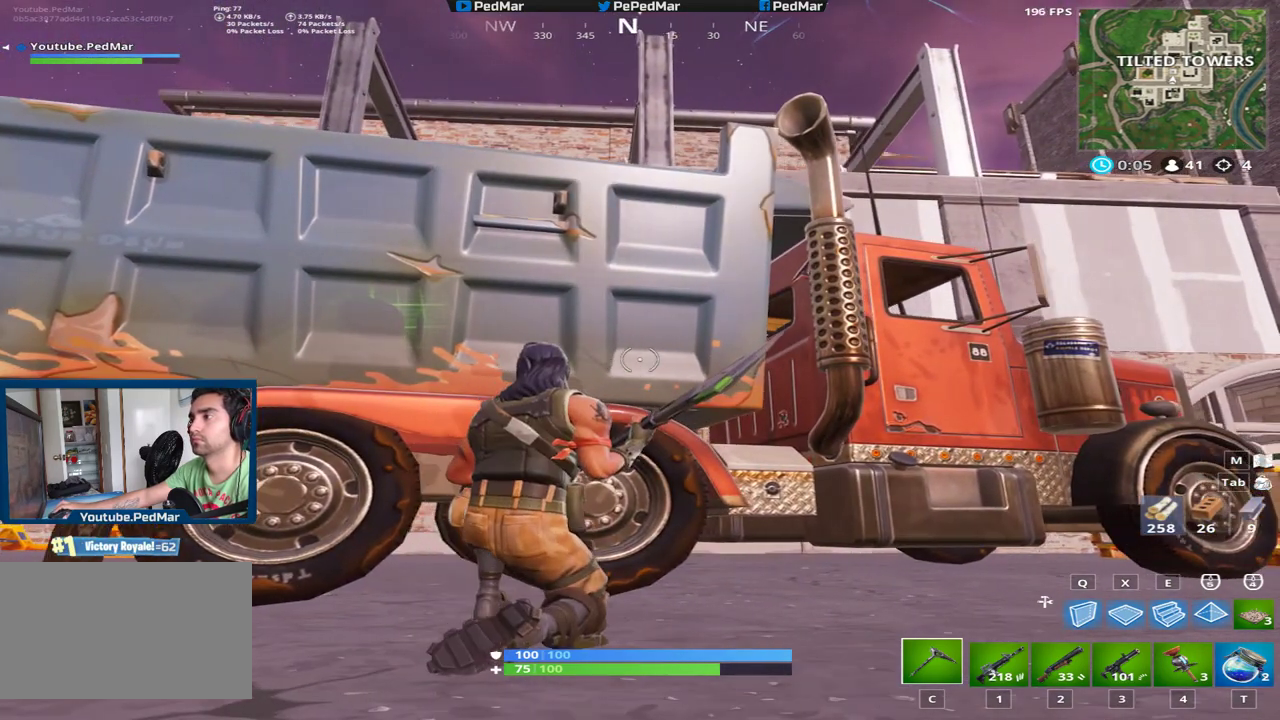
{"keys": ["shift"], "mouse": [], "events": [[116, "s", "down"], [350, "s", "up"]]}
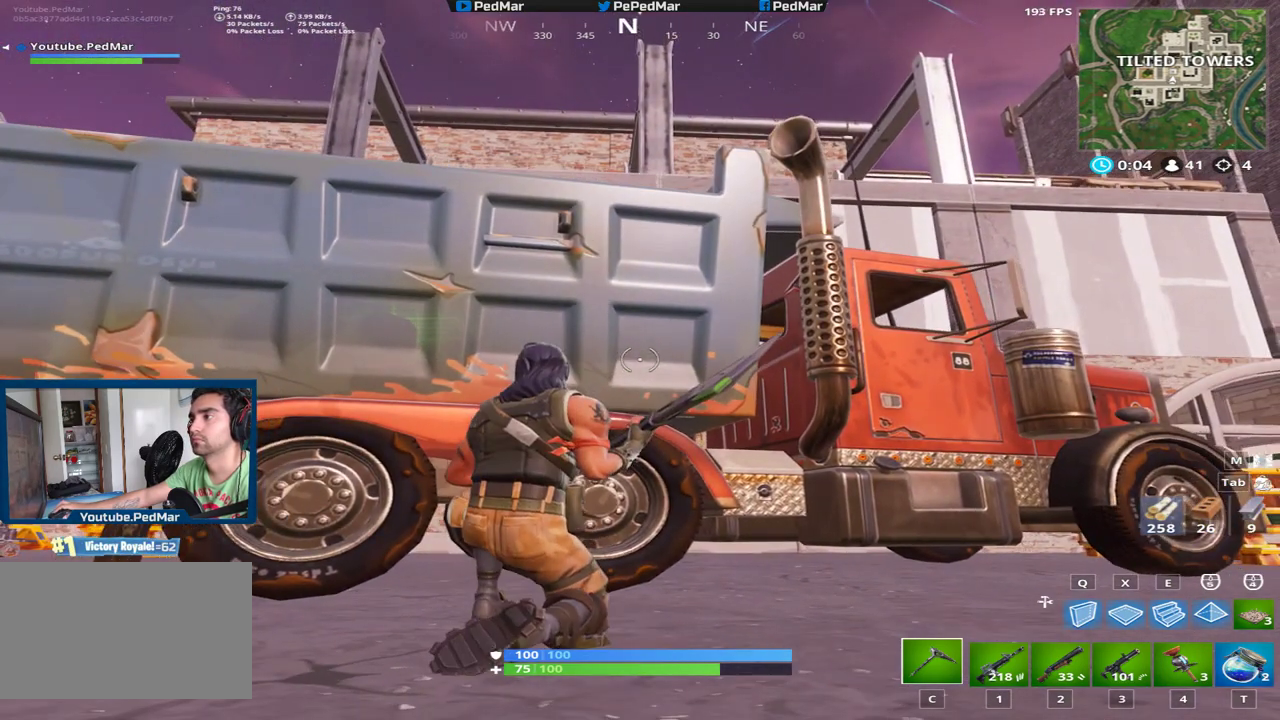
{"keys": ["shift"], "mouse": [], "events": []}
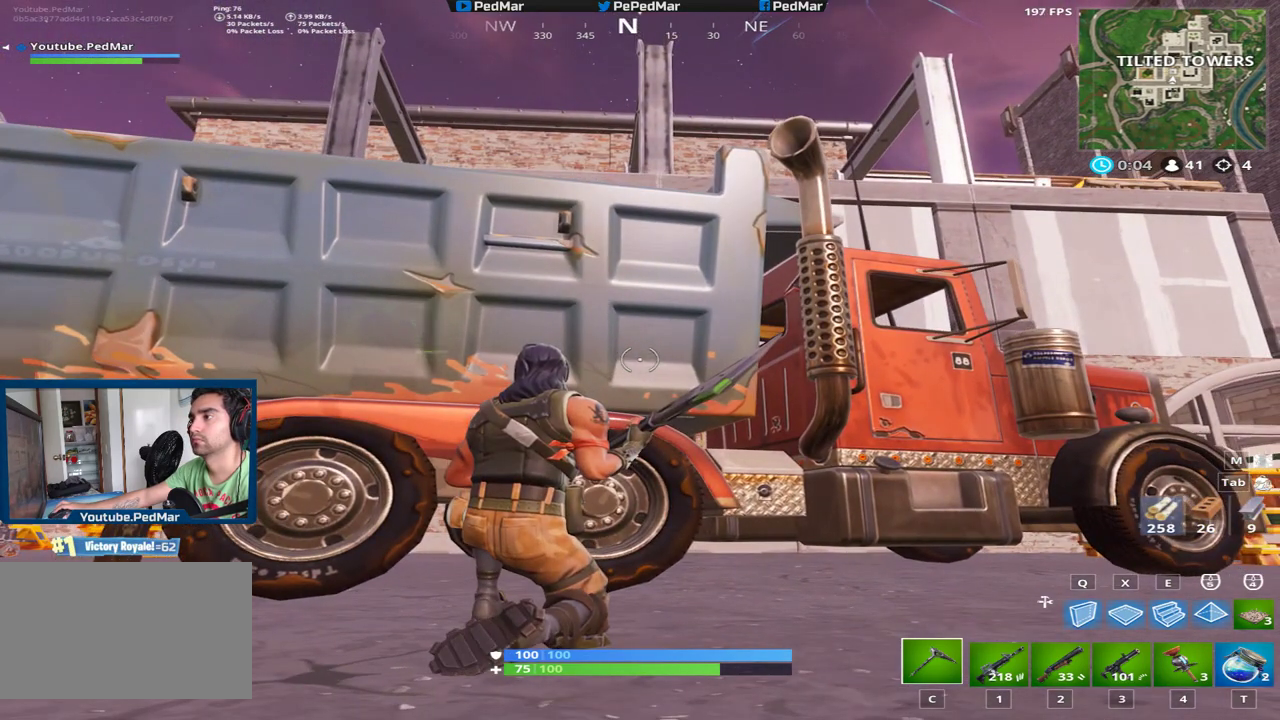
{"keys": ["d", "shift"], "mouse": [], "events": [[116, "d", "down"]]}
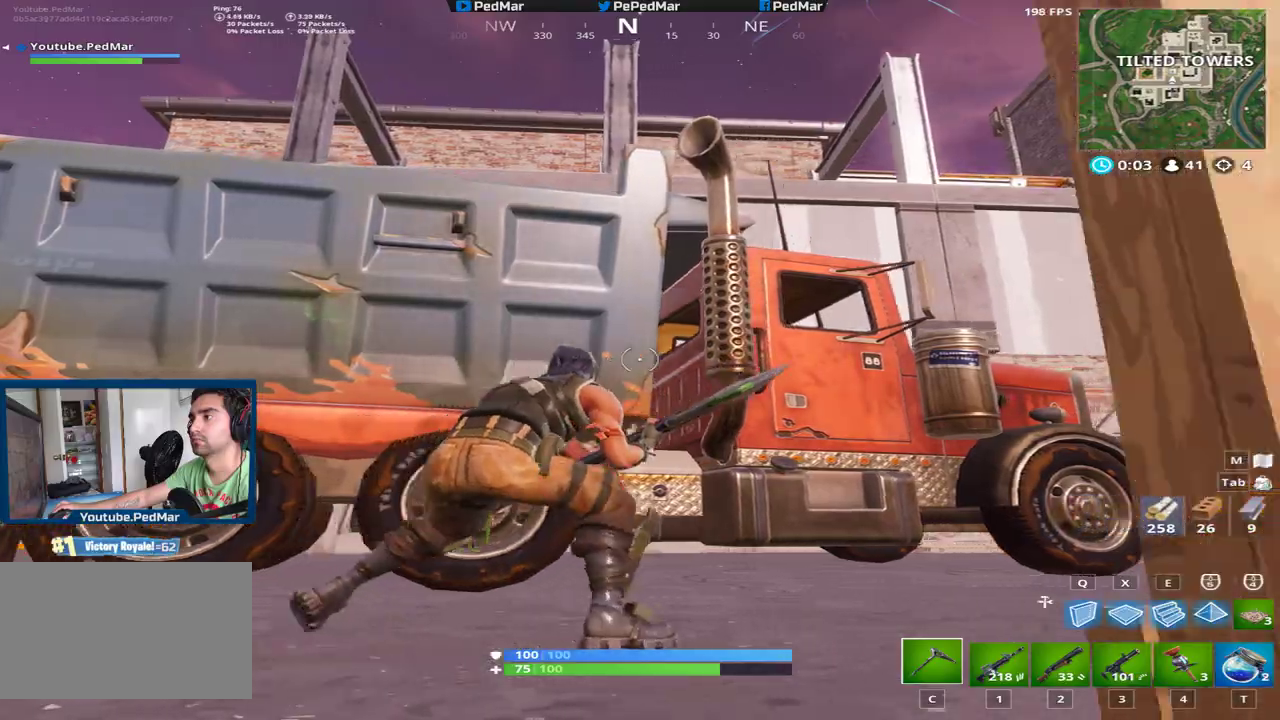
{"keys": ["d", "shift", "w"], "mouse": [], "events": [[451, "w", "down"]]}
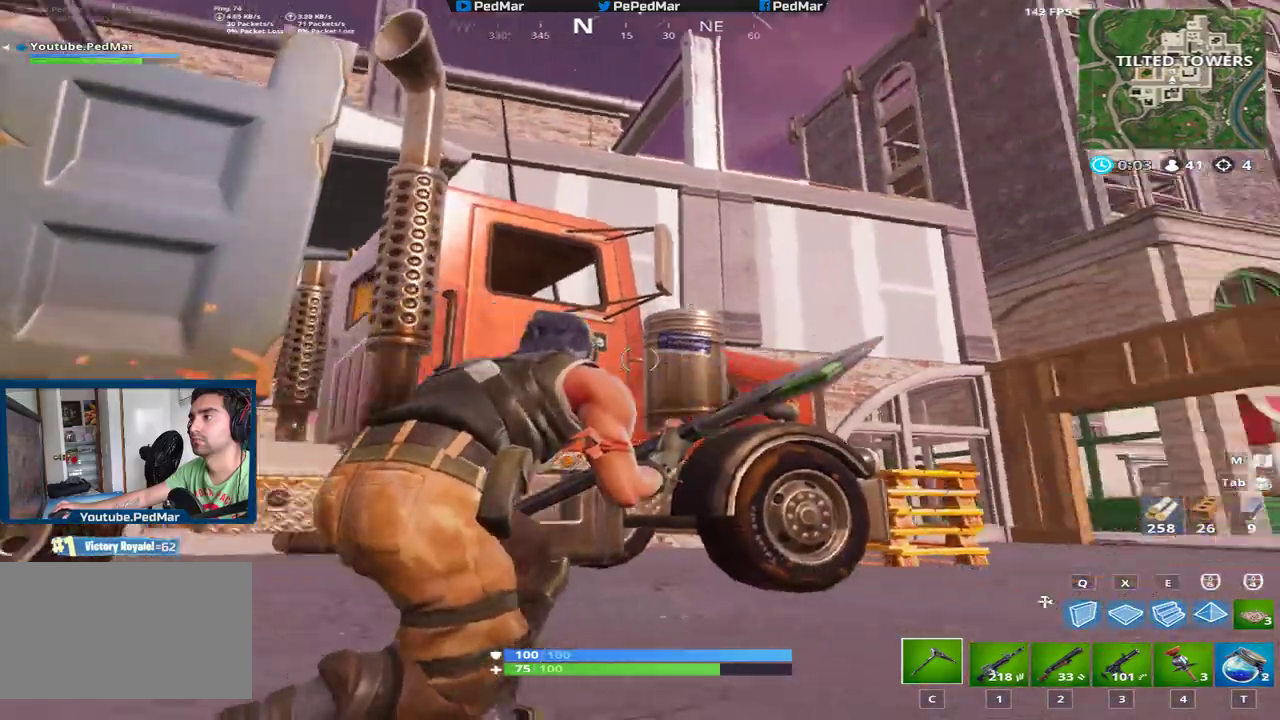
{"keys": ["d", "shift", "w"], "mouse": [], "events": []}
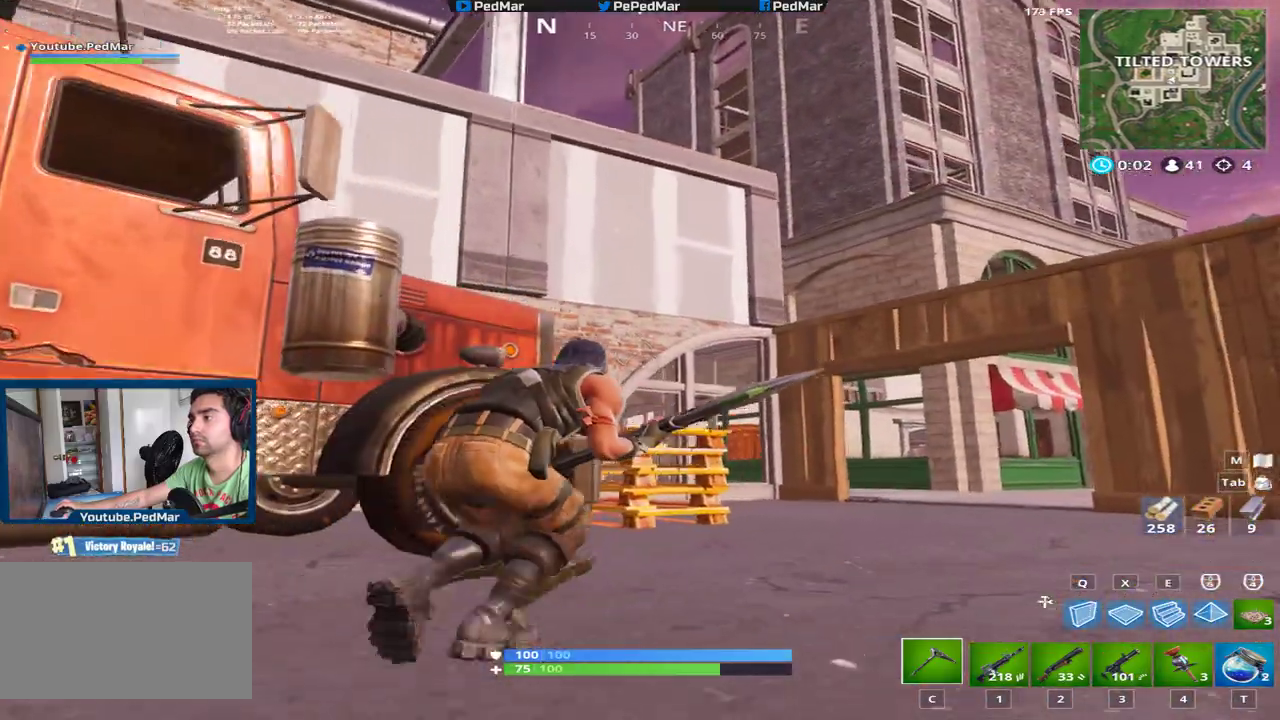
{"keys": ["d", "shift", "w"], "mouse": [], "events": []}
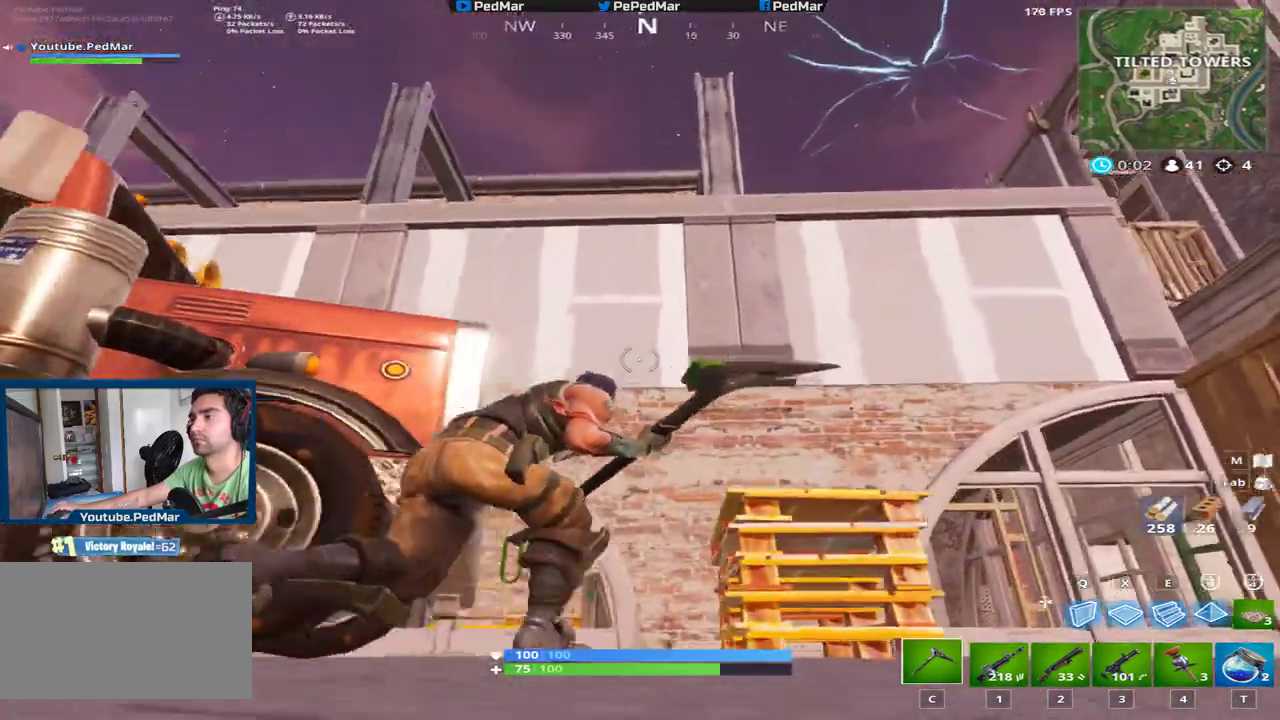
{"keys": ["d", "shift"], "mouse": ["left"], "events": [[200, "w", "up"], [383, "mouse_left", "down"]]}
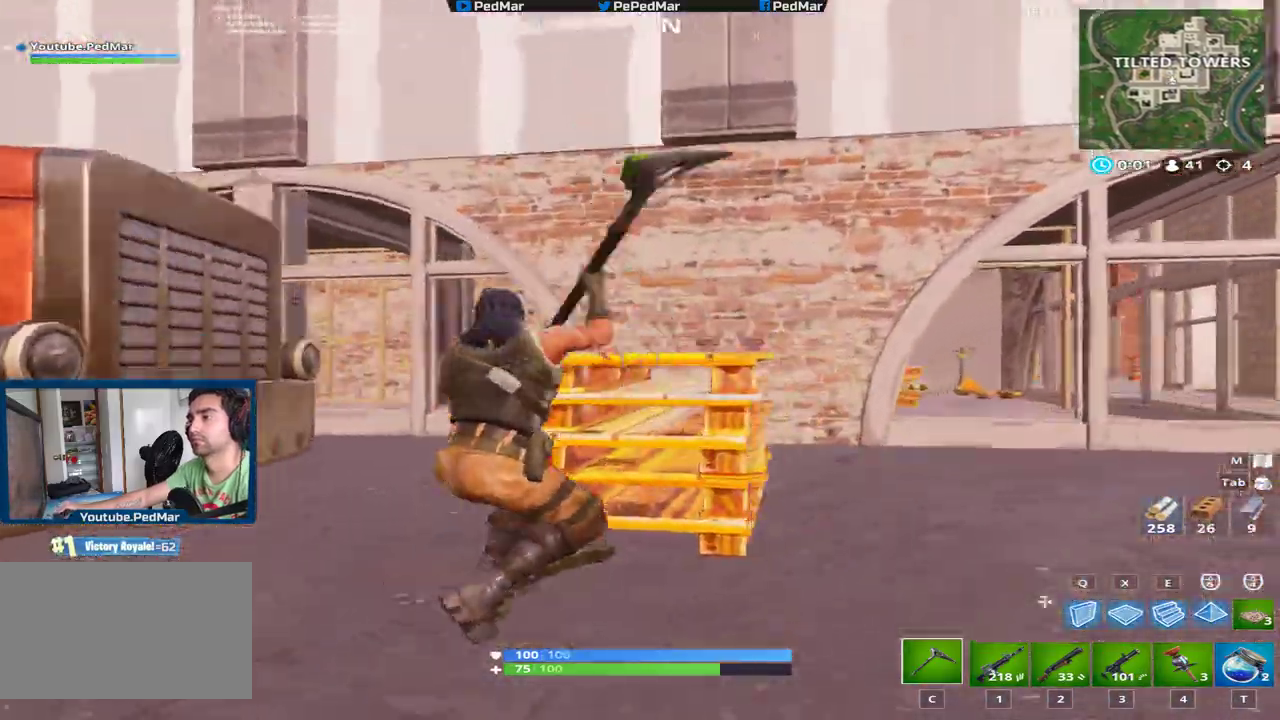
{"keys": ["d", "s", "shift"], "mouse": ["left"], "events": [[134, "s", "down"]]}
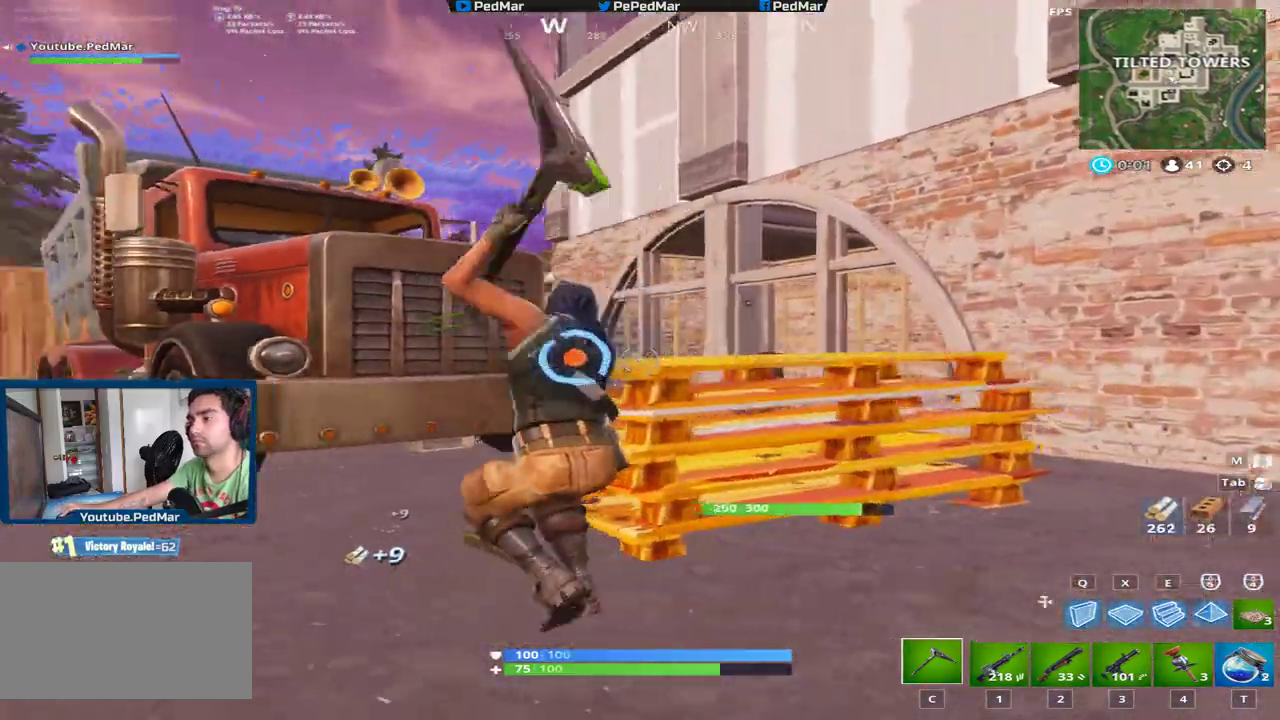
{"keys": ["s", "shift"], "mouse": ["left"], "events": [[483, "d", "up"]]}
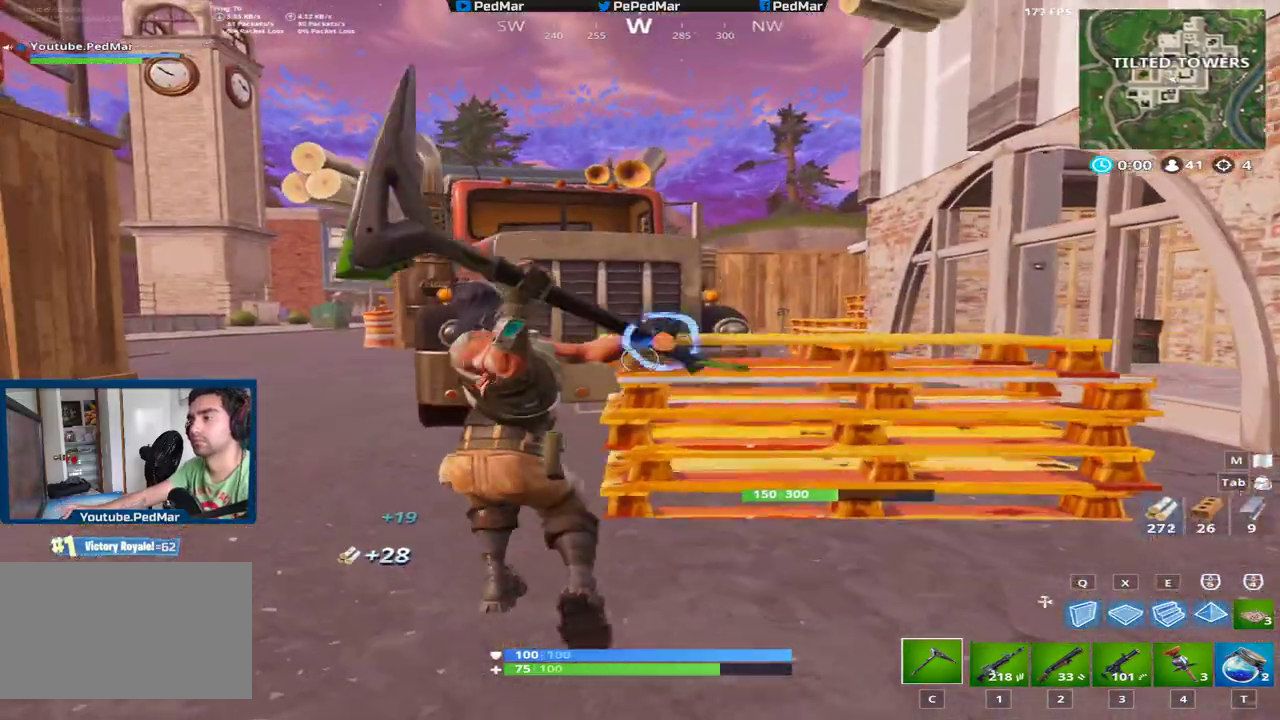
{"keys": ["s", "shift"], "mouse": ["left"], "events": []}
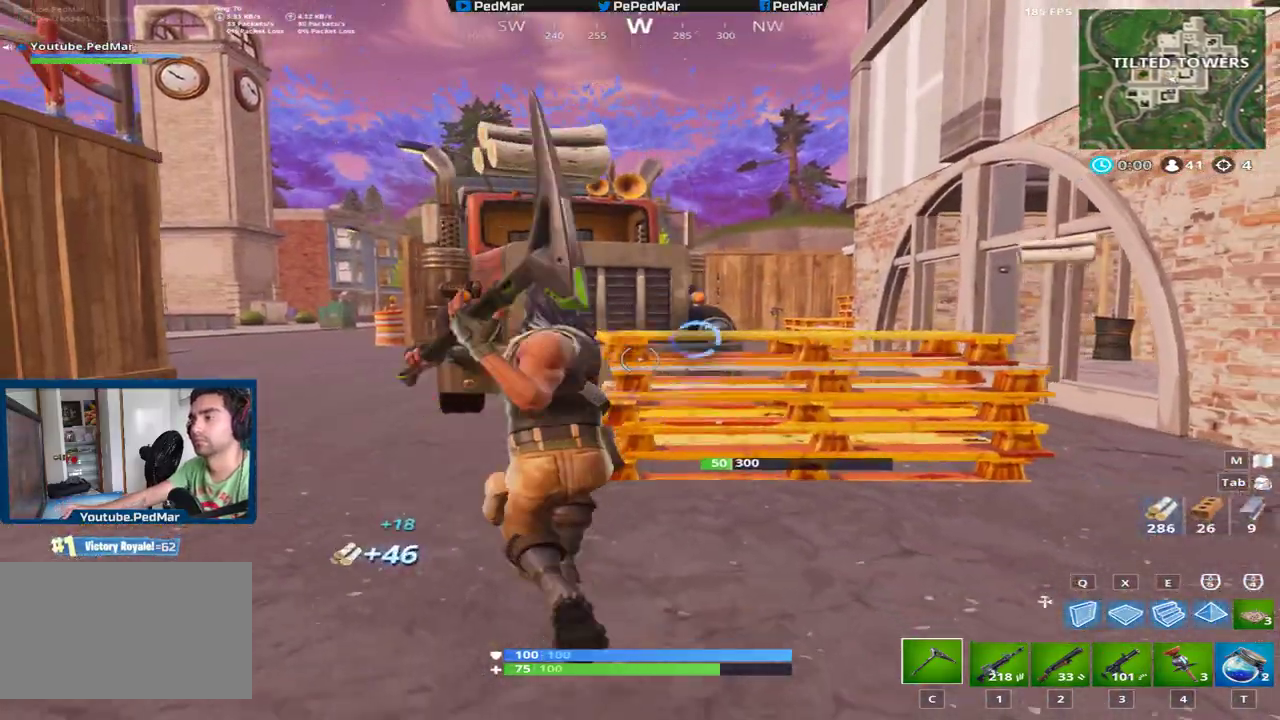
{"keys": ["d", "shift", "w"], "mouse": [], "events": [[200, "d", "down"], [233, "s", "up"], [333, "mouse_left", "up"], [333, "w", "down"]]}
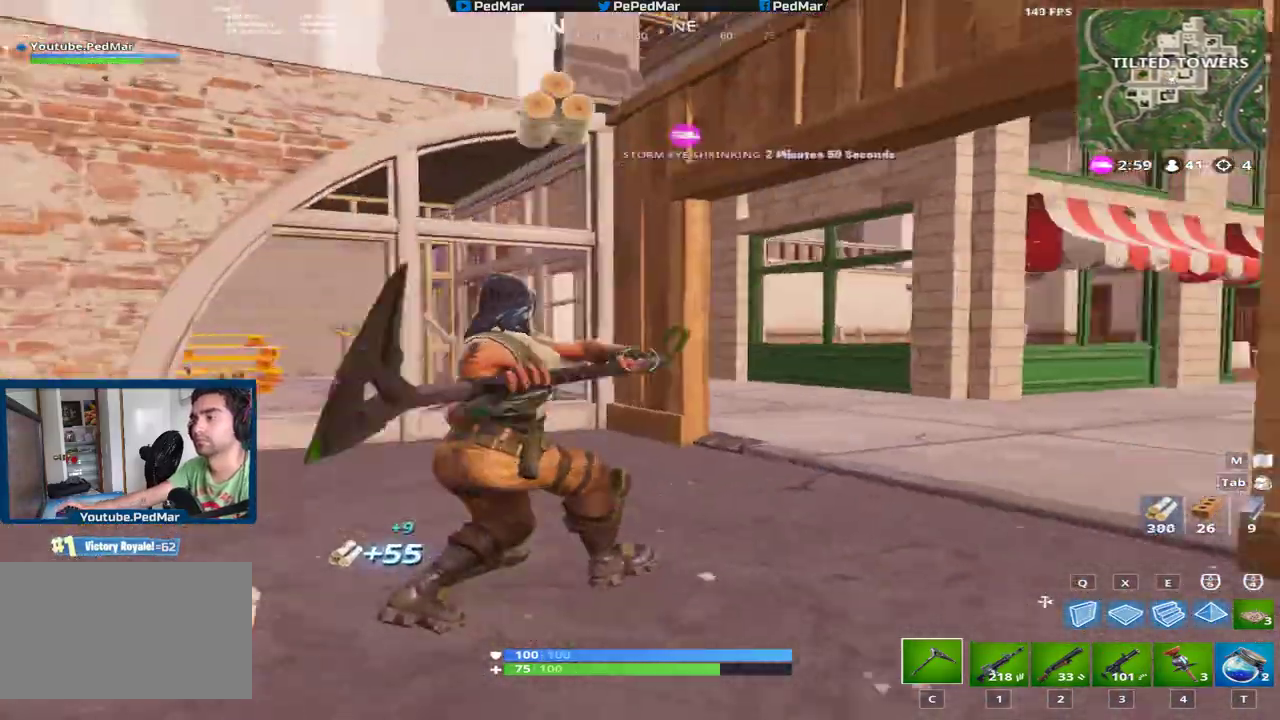
{"keys": ["d", "shift", "w"], "mouse": [], "events": [[167, "space", "down"], [267, "space", "up"]]}